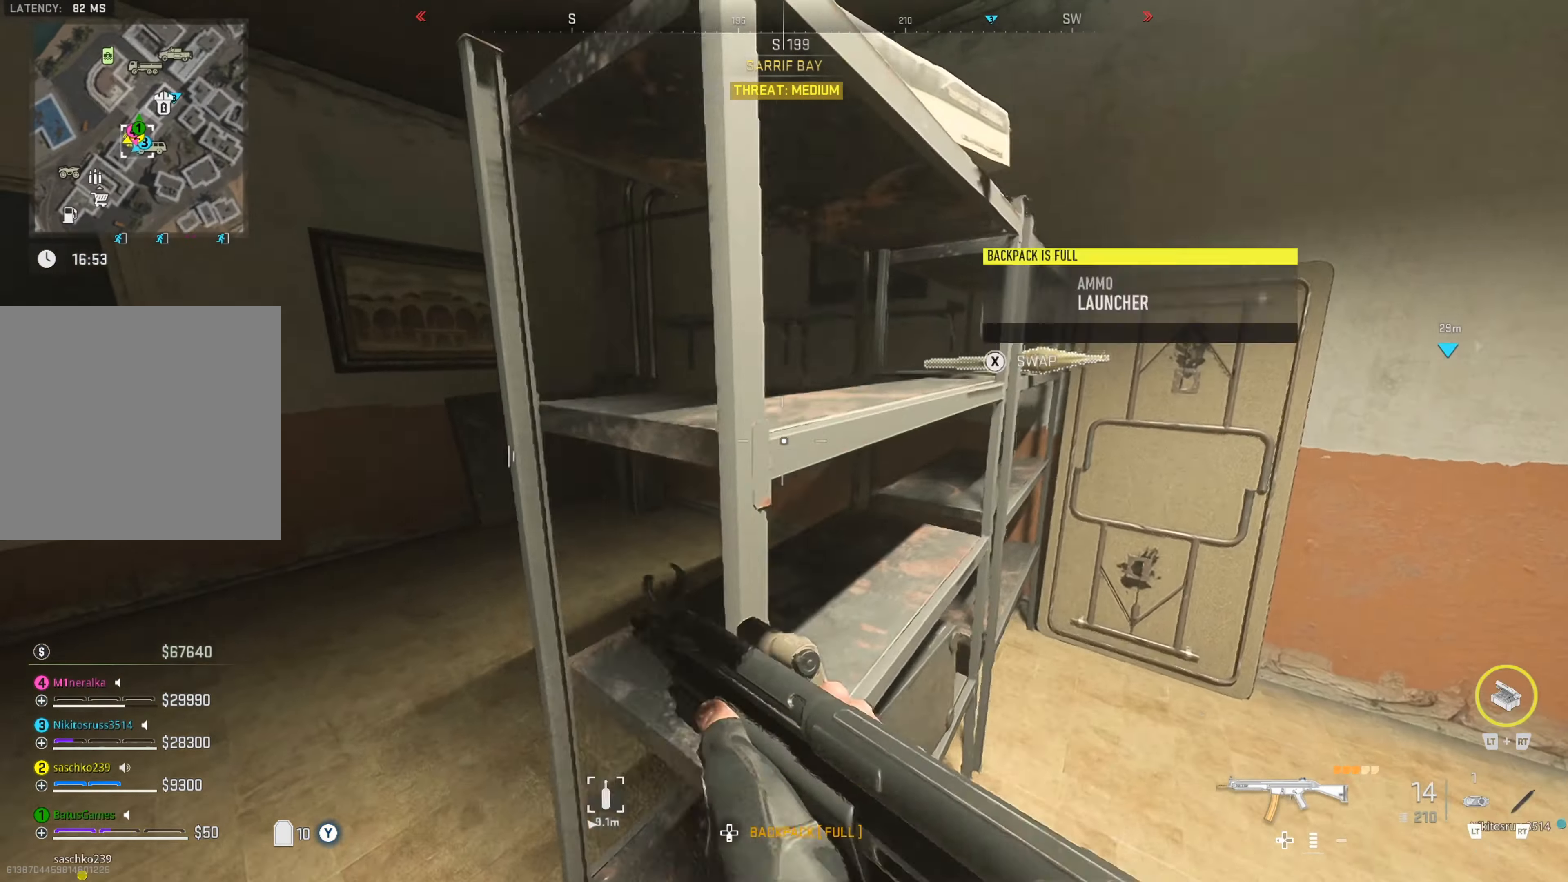
Gameplay with a controller (Xbox layout); each line is a JSON object with the inputs held at the frame after it. "events" lists button and stick changes between this image and that frame as [ms after this image, input, new state], when the widget could be followed in between.
{"buttons": [], "left_stick": "up-right", "right_stick": "center", "events": [[67, "left_stick", "down-left"], [133, "right_stick", "left"], [233, "left_stick", "up-left"], [417, "right_stick", "center"], [483, "left_stick", "up-right"]]}
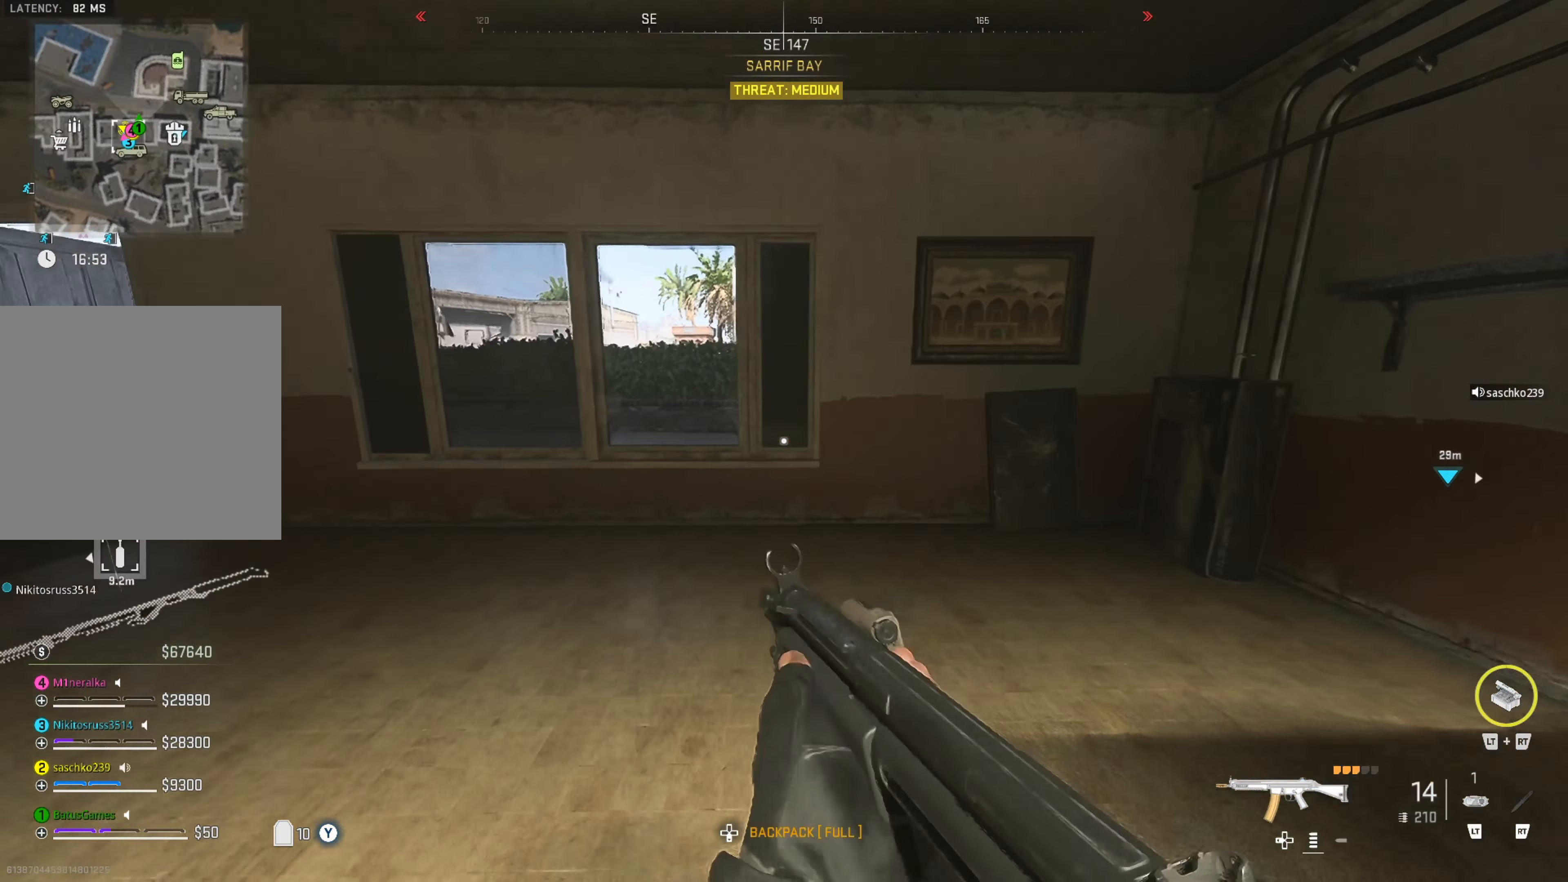
{"buttons": [], "left_stick": "center", "right_stick": "center", "events": [[17, "right_stick", "right"], [300, "right_stick", "center"], [317, "left_stick", "up"], [417, "left_stick", "center"]]}
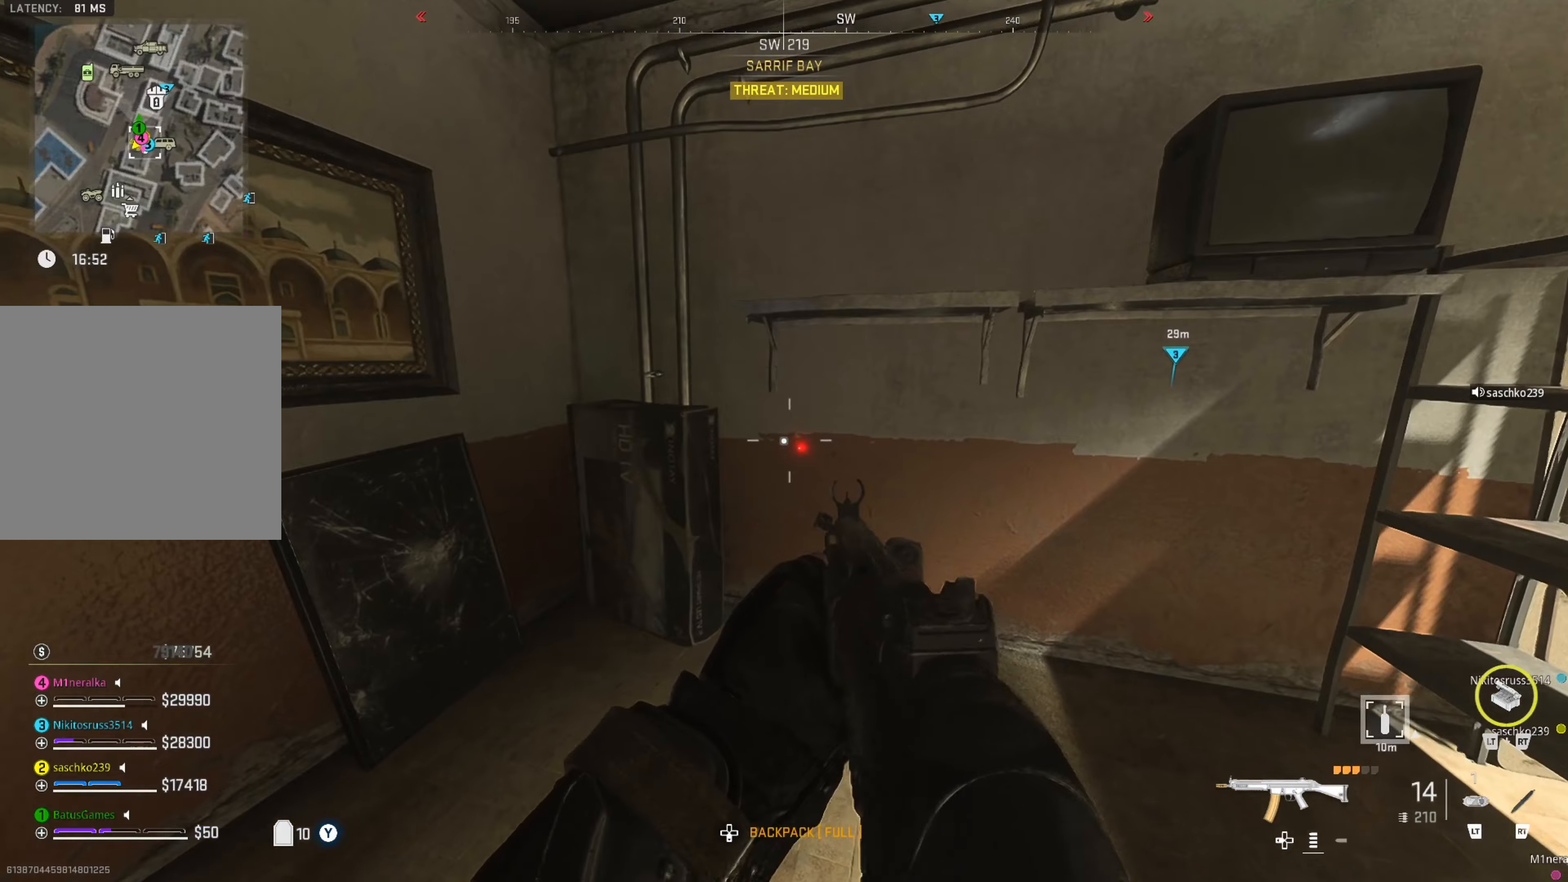
{"buttons": [], "left_stick": "center", "right_stick": "center", "events": [[34, "X", "down"], [450, "X", "up"]]}
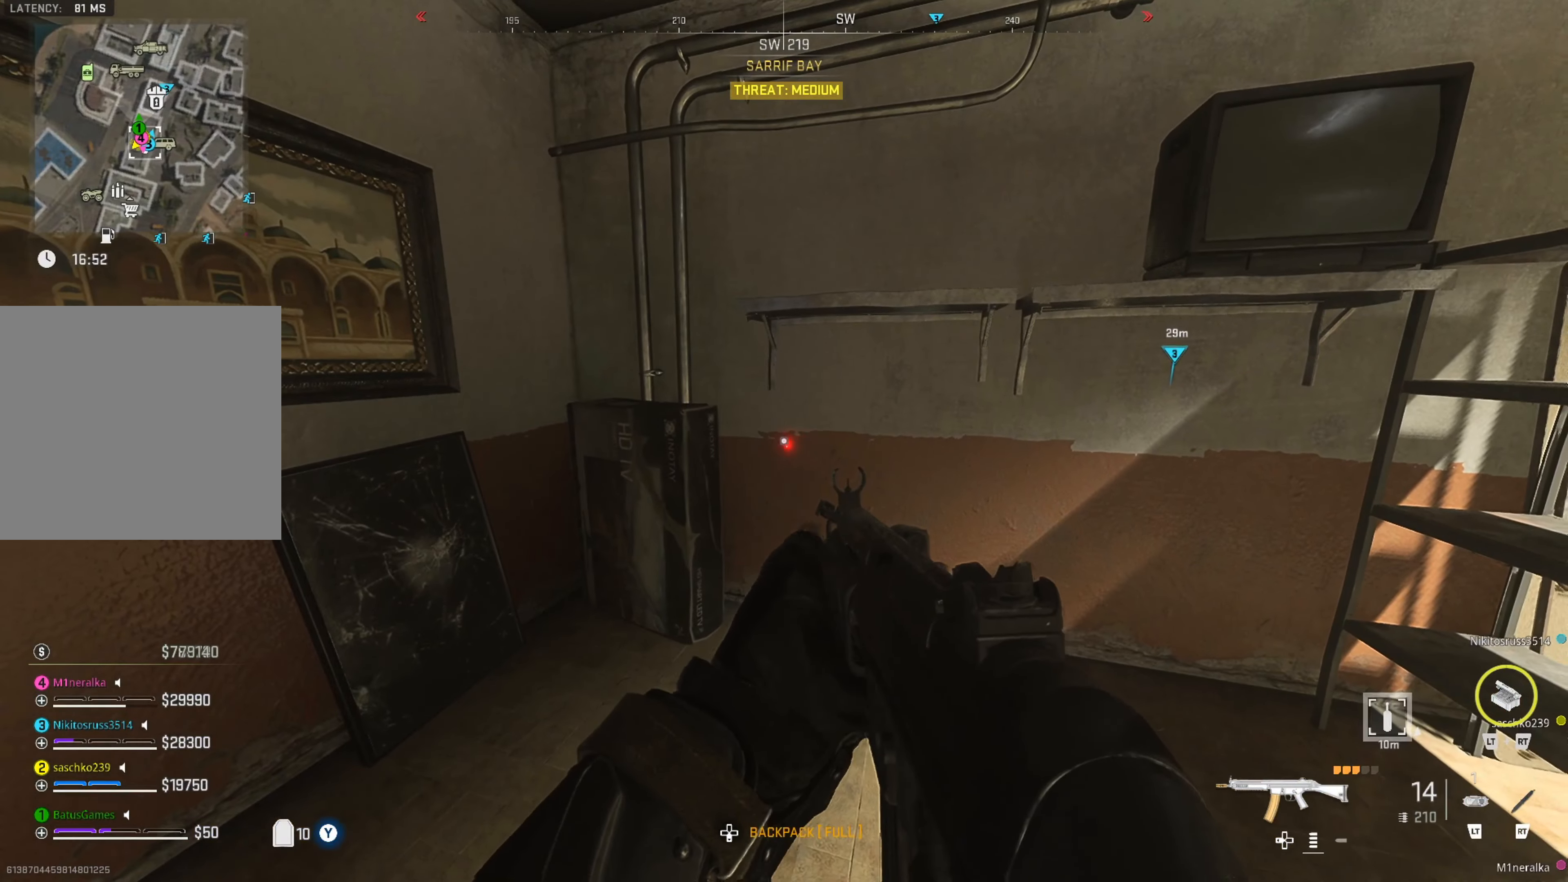
{"buttons": [], "left_stick": "up-left", "right_stick": "right", "events": [[67, "left_stick", "up-left"], [117, "right_stick", "right"]]}
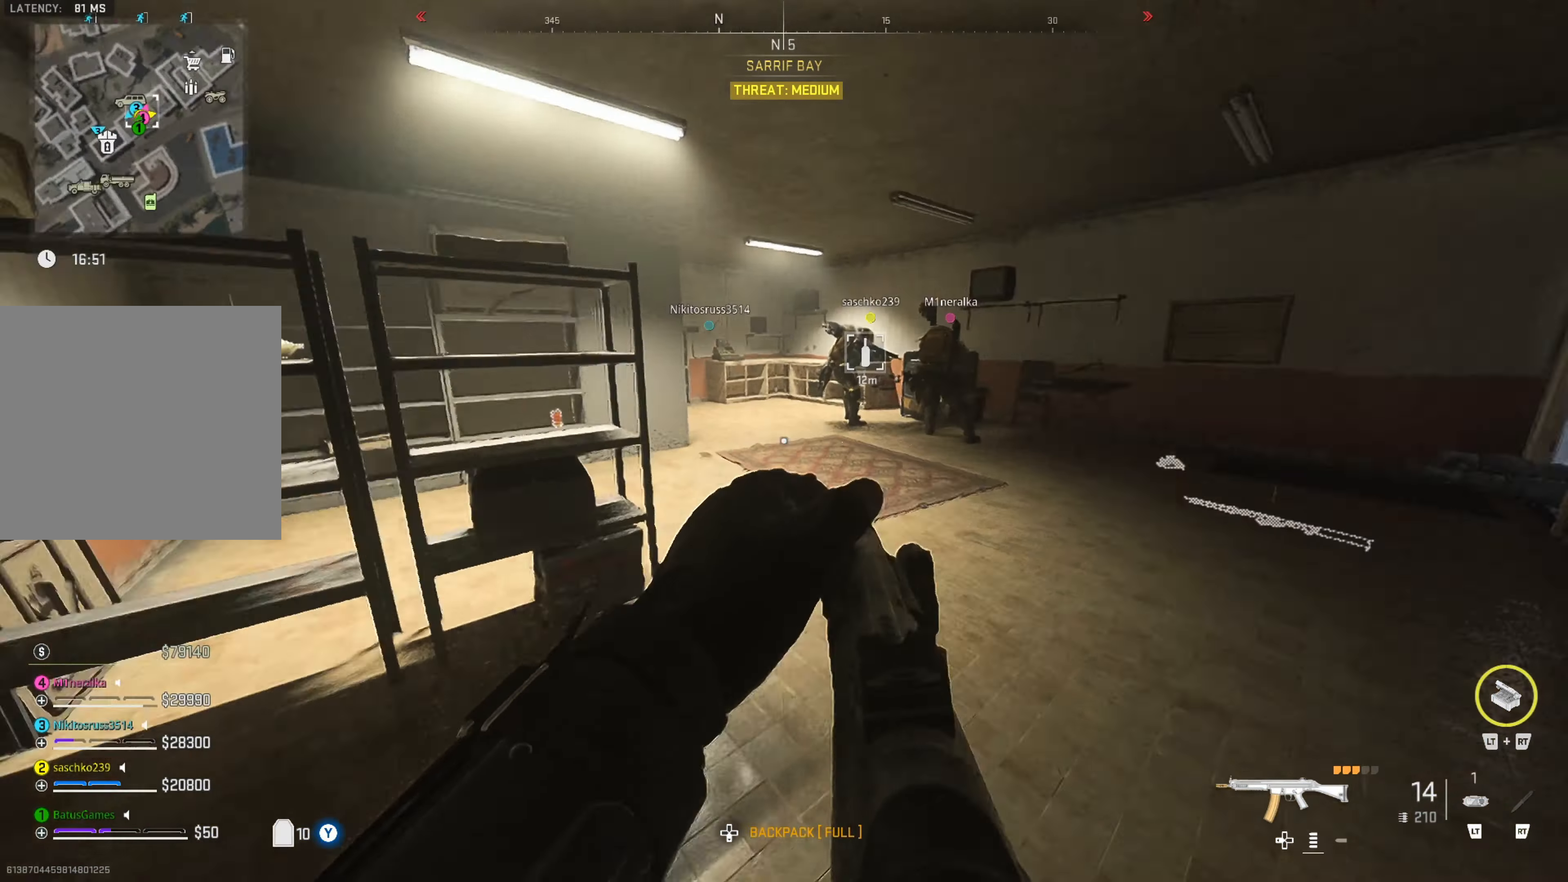
{"buttons": [], "left_stick": "up", "right_stick": "center", "events": [[67, "right_stick", "center"], [100, "left_stick", "right"], [284, "left_stick", "up"]]}
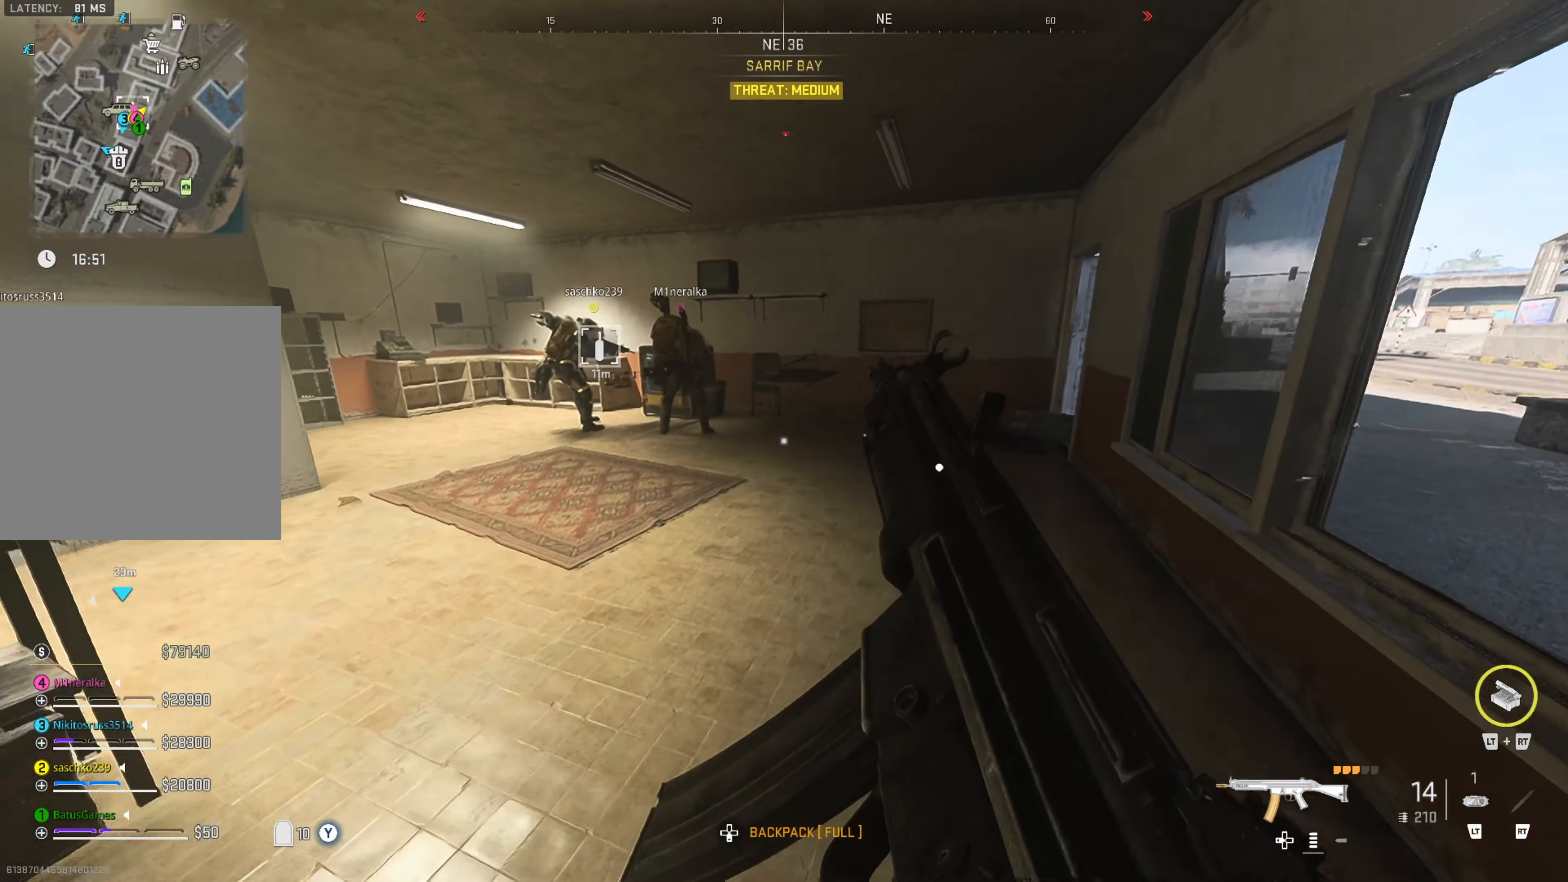
{"buttons": [], "left_stick": "up", "right_stick": "center", "events": [[17, "left_stick", "up-left"], [167, "right_stick", "left"], [350, "left_stick", "up"], [367, "right_stick", "center"]]}
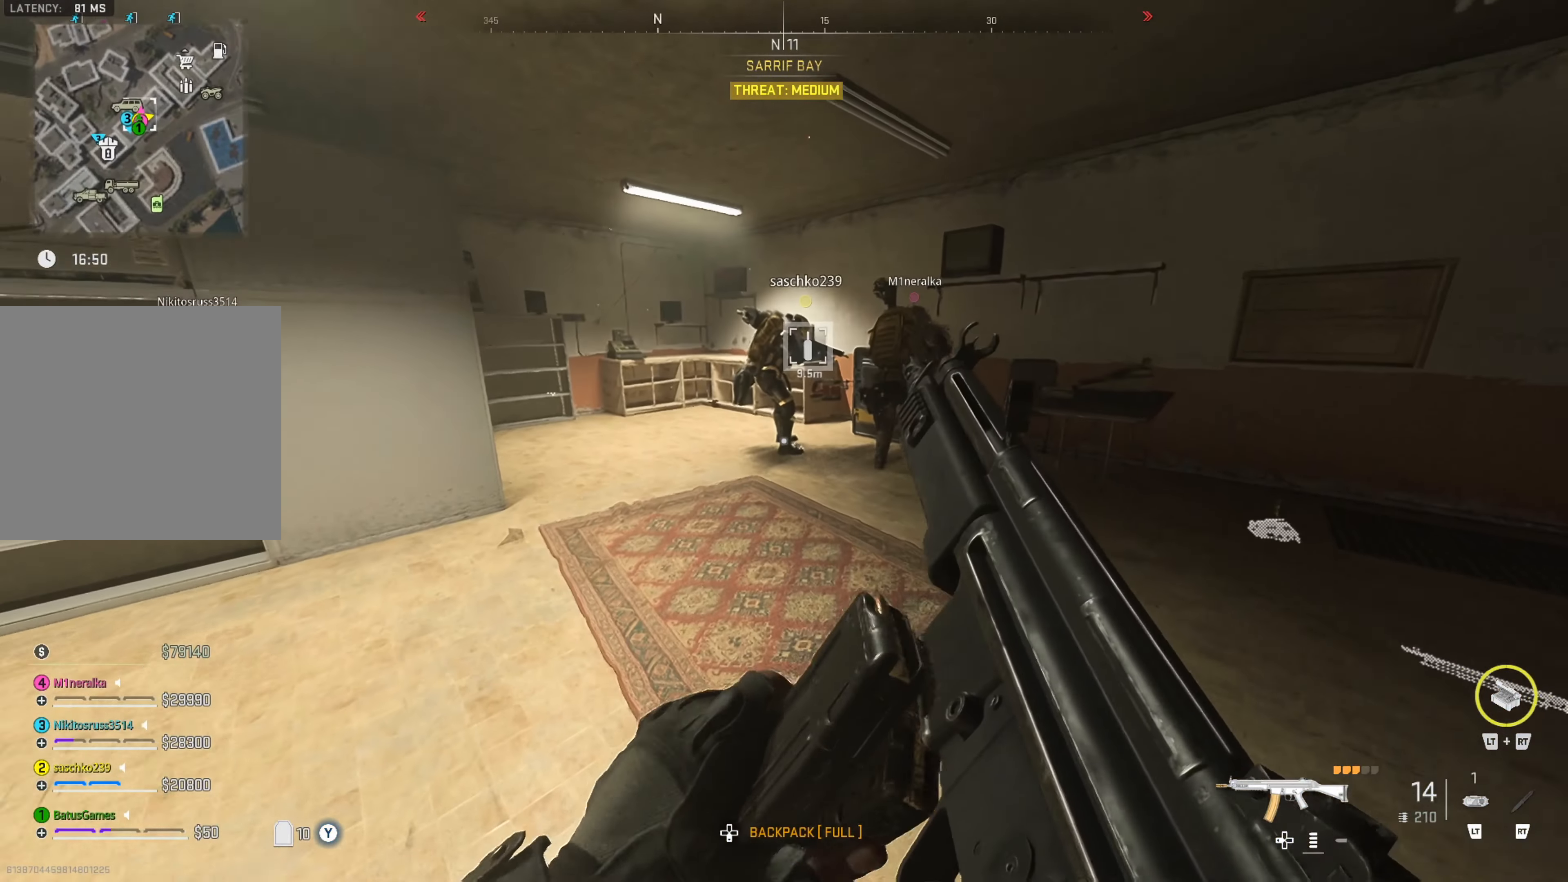
{"buttons": [], "left_stick": "up", "right_stick": "center", "events": []}
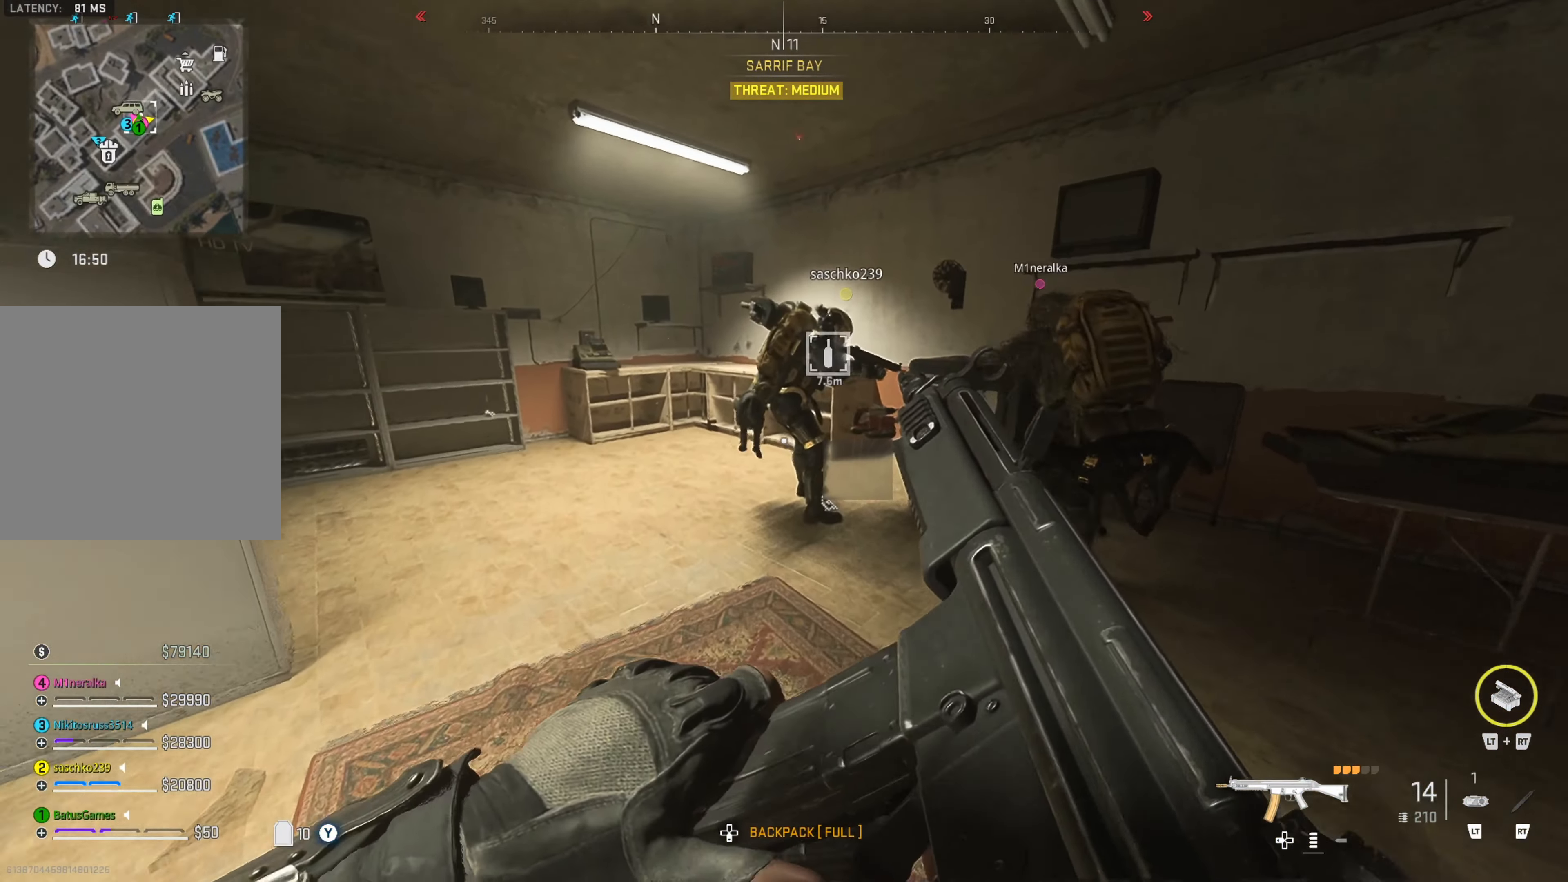
{"buttons": [], "left_stick": "center", "right_stick": "center", "events": [[317, "left_stick", "center"]]}
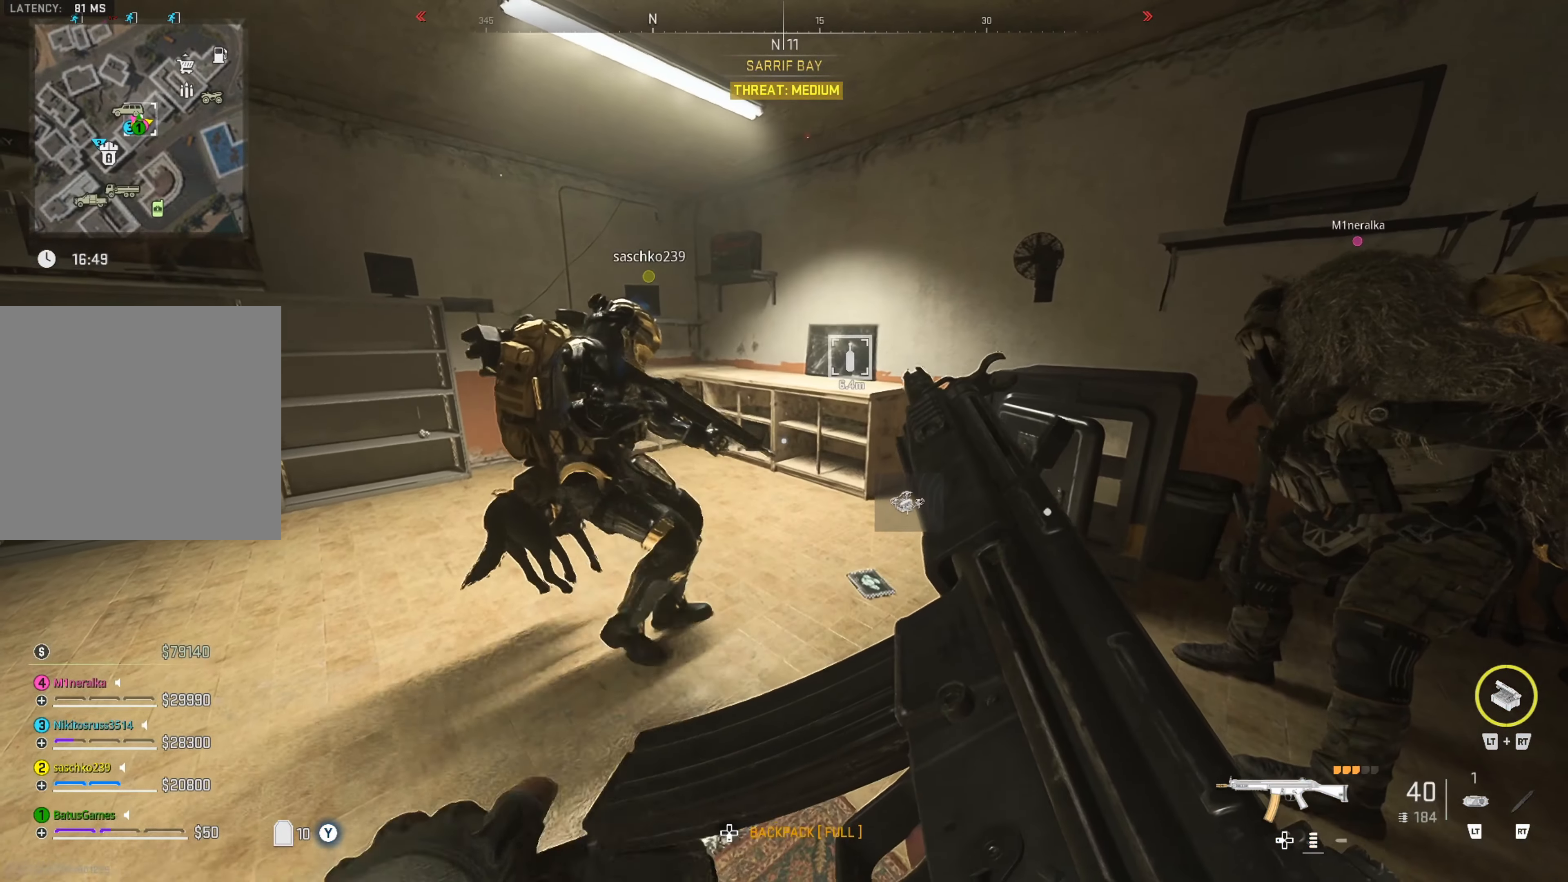
{"buttons": [], "left_stick": "center", "right_stick": "center", "events": [[134, "left_stick", "up-right"], [250, "right_stick", "down-right"], [400, "right_stick", "center"], [417, "left_stick", "center"]]}
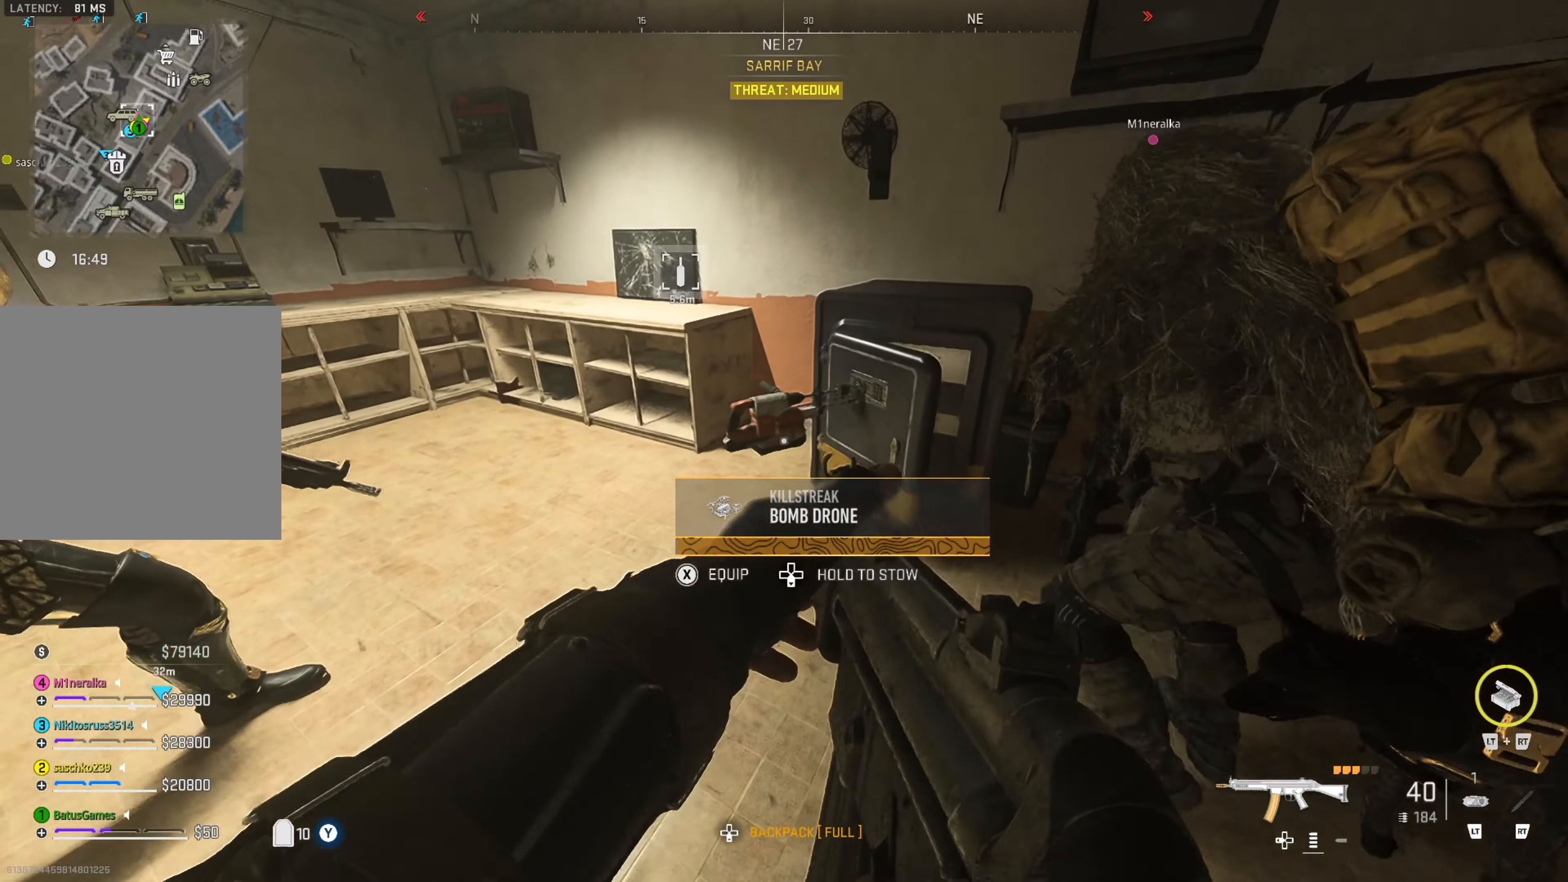
{"buttons": ["X"], "left_stick": "center", "right_stick": "center", "events": [[150, "left_stick", "up-left"], [317, "left_stick", "center"], [417, "X", "down"]]}
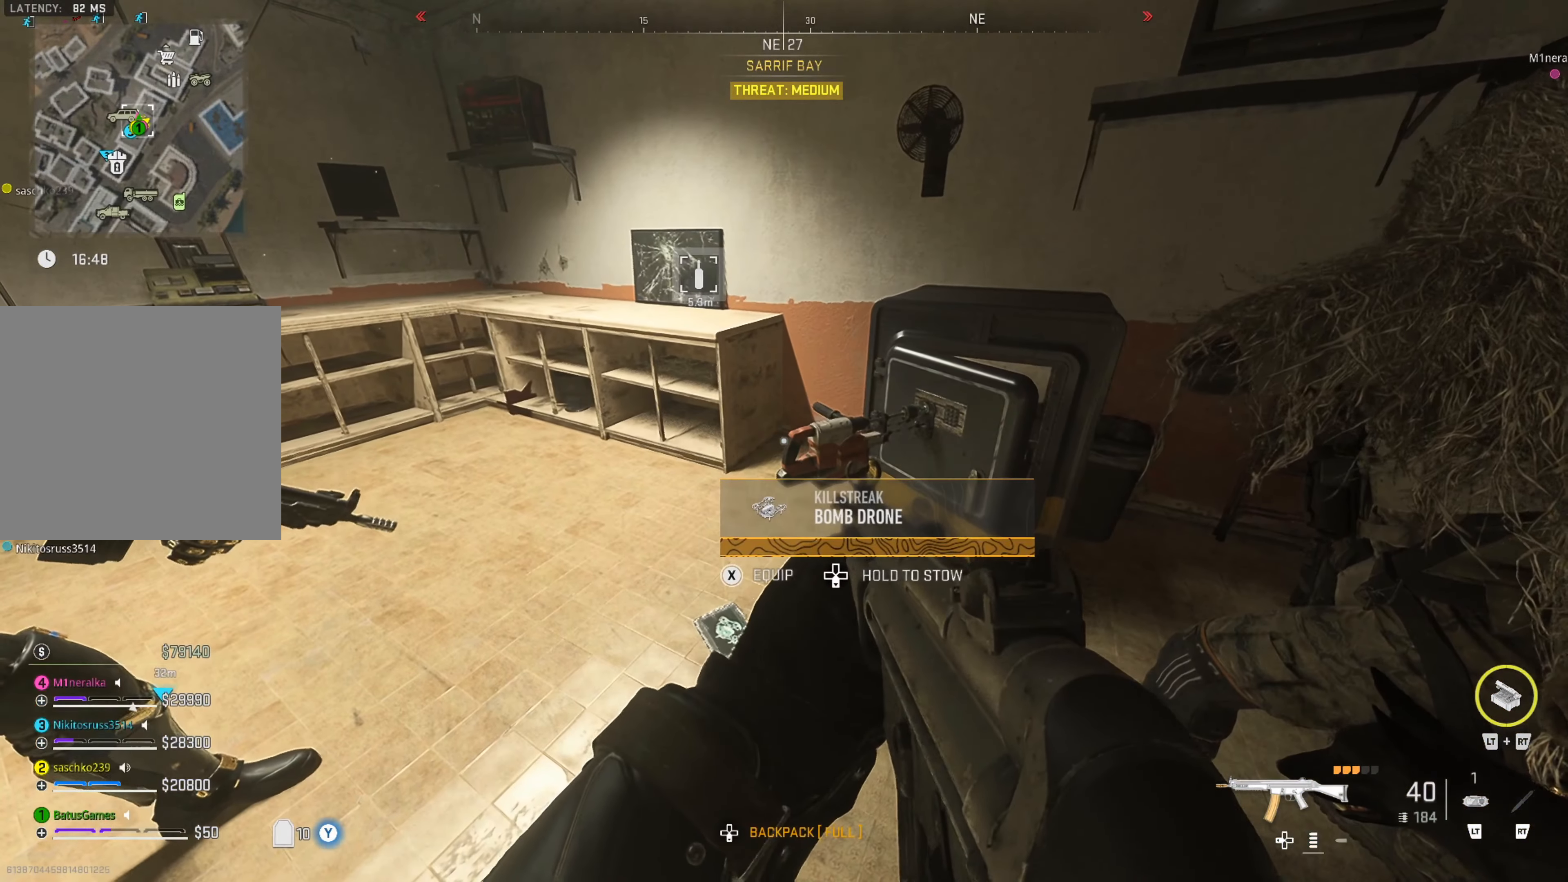
{"buttons": [], "left_stick": "center", "right_stick": "center", "events": [[50, "X", "up"]]}
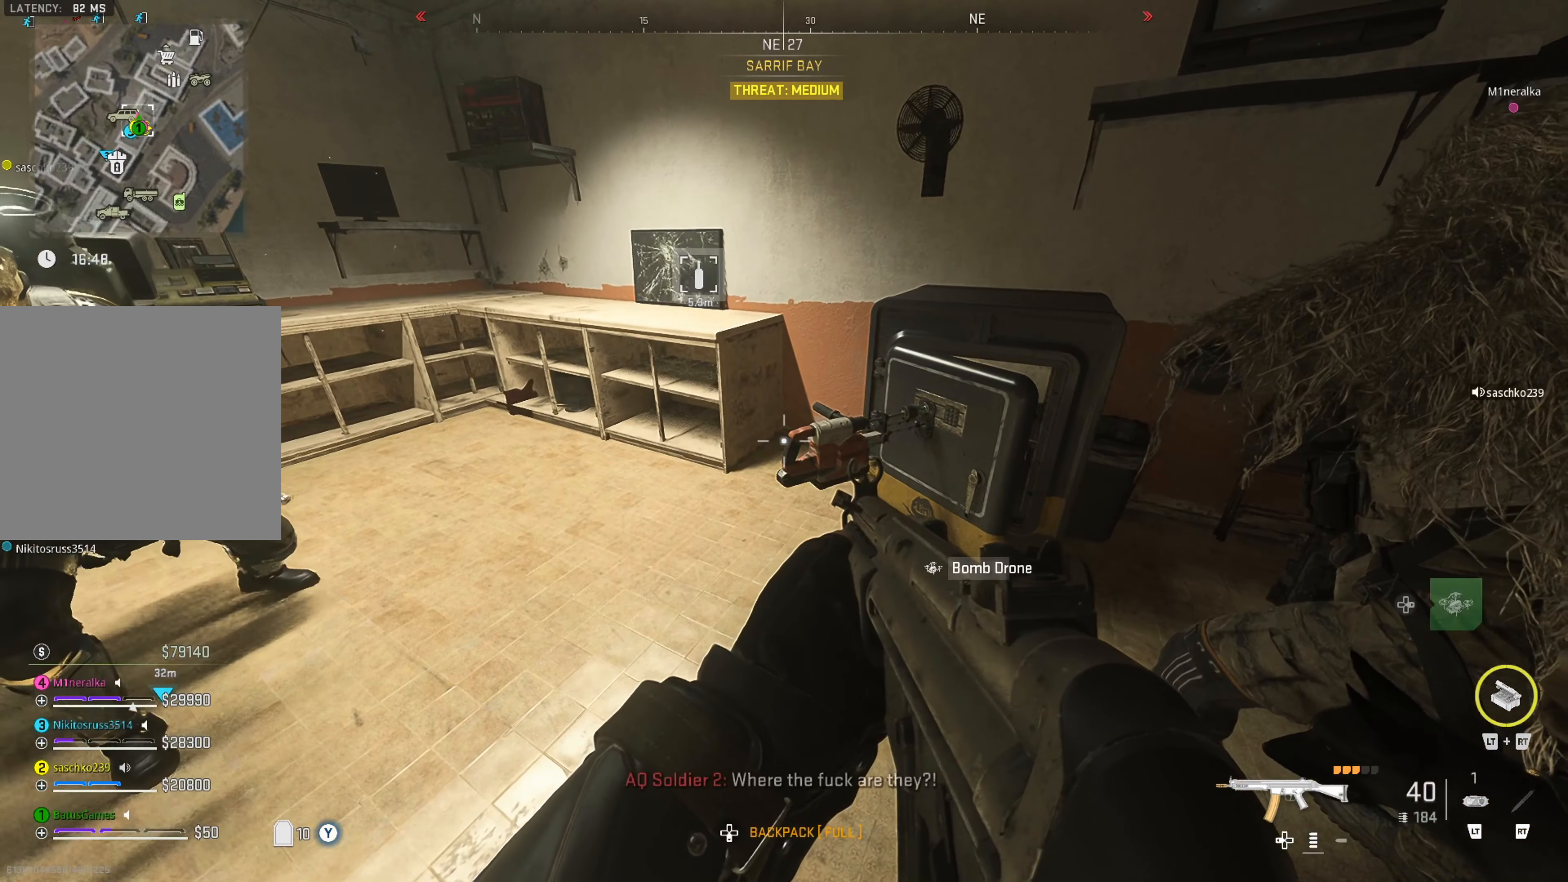
{"buttons": [], "left_stick": "right", "right_stick": "center", "events": [[84, "left_stick", "right"], [234, "left_stick", "up-right"], [467, "left_stick", "right"]]}
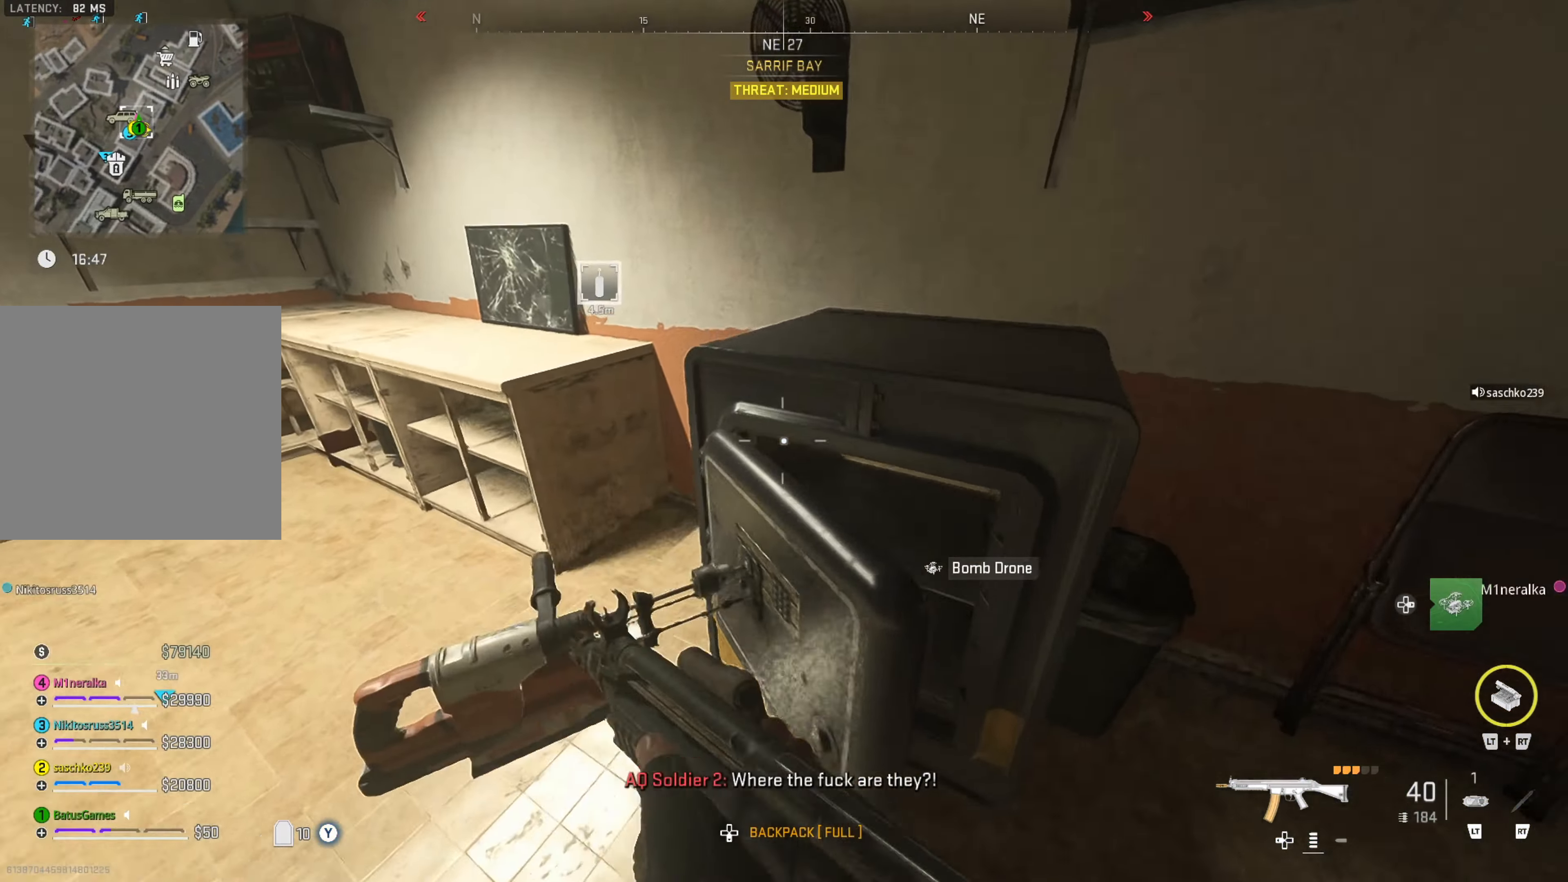
{"buttons": [], "left_stick": "center", "right_stick": "center", "events": [[33, "X", "down"], [133, "left_stick", "center"], [150, "X", "up"]]}
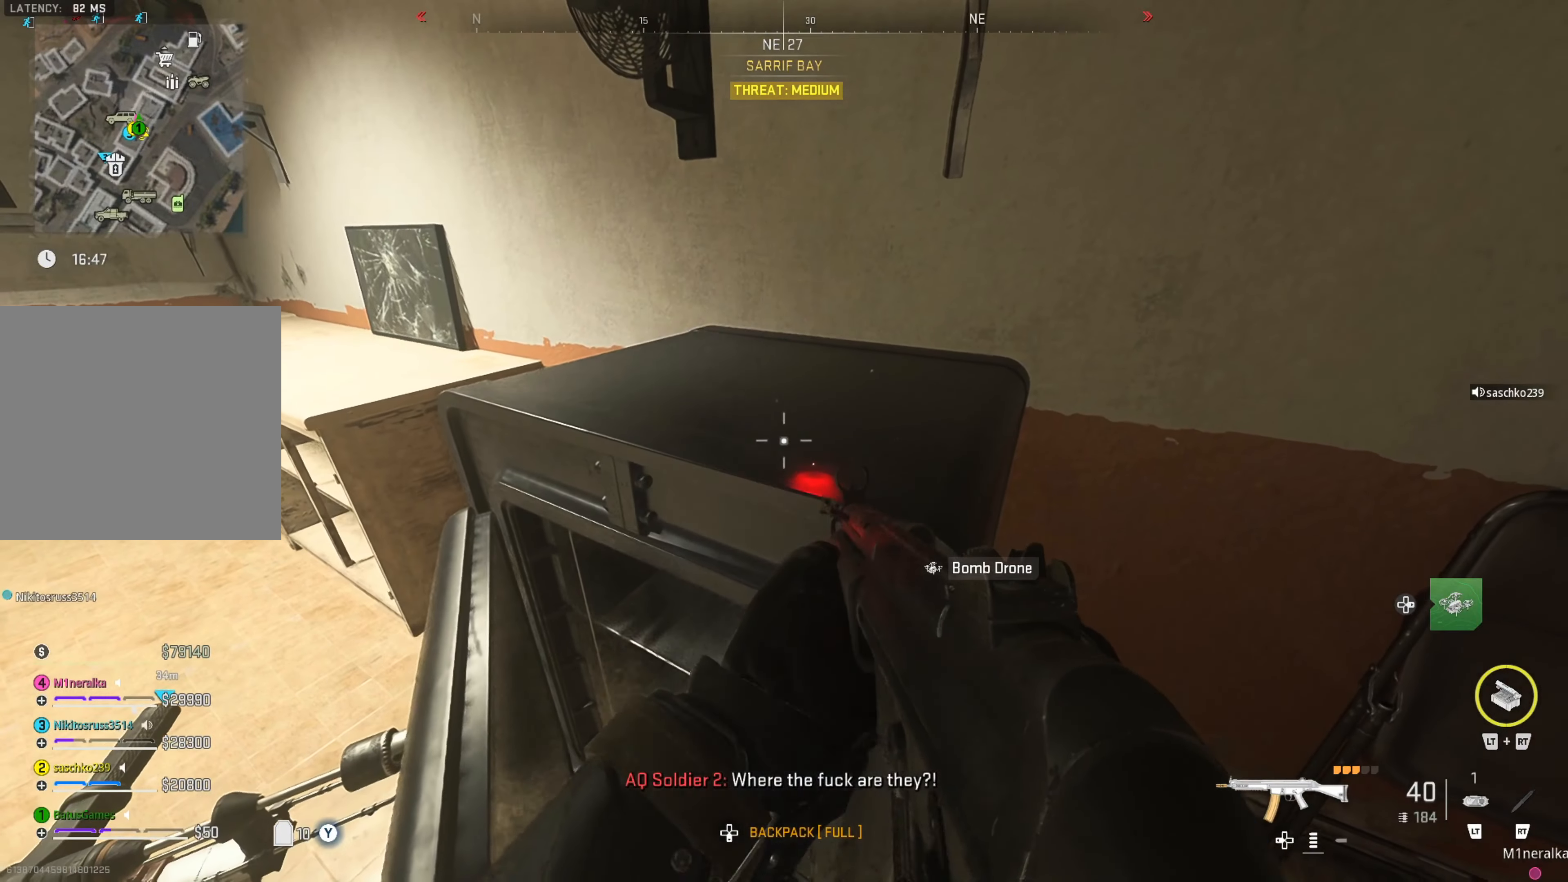
{"buttons": [], "left_stick": "down-left", "right_stick": "center", "events": [[250, "right_stick", "down"], [300, "left_stick", "down-left"], [433, "right_stick", "center"]]}
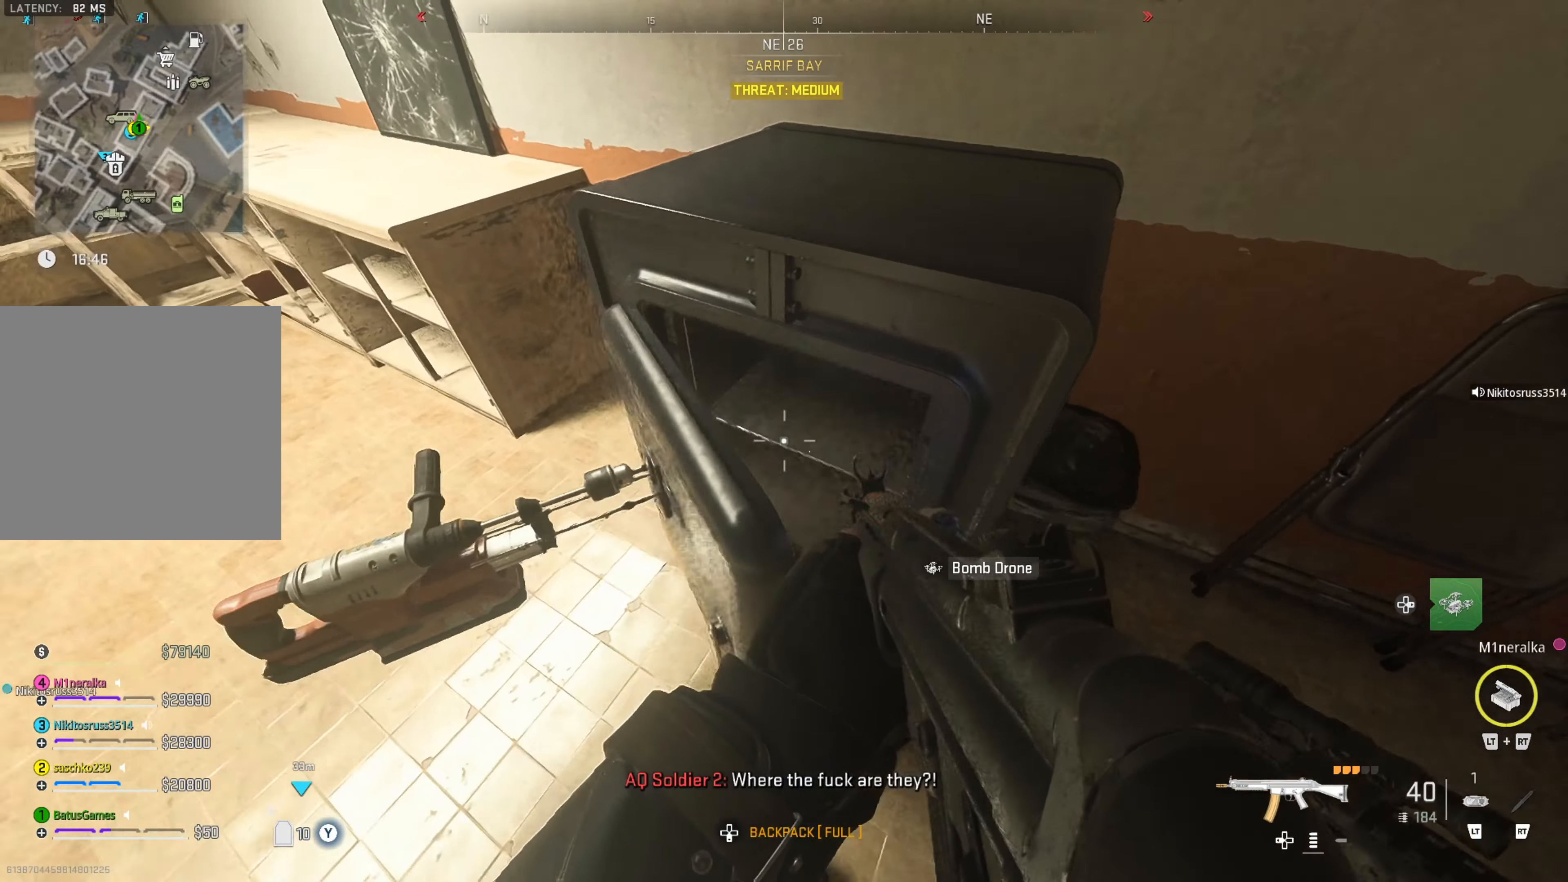
{"buttons": [], "left_stick": "center", "right_stick": "center", "events": [[116, "X", "down"], [116, "left_stick", "center"], [250, "X", "up"]]}
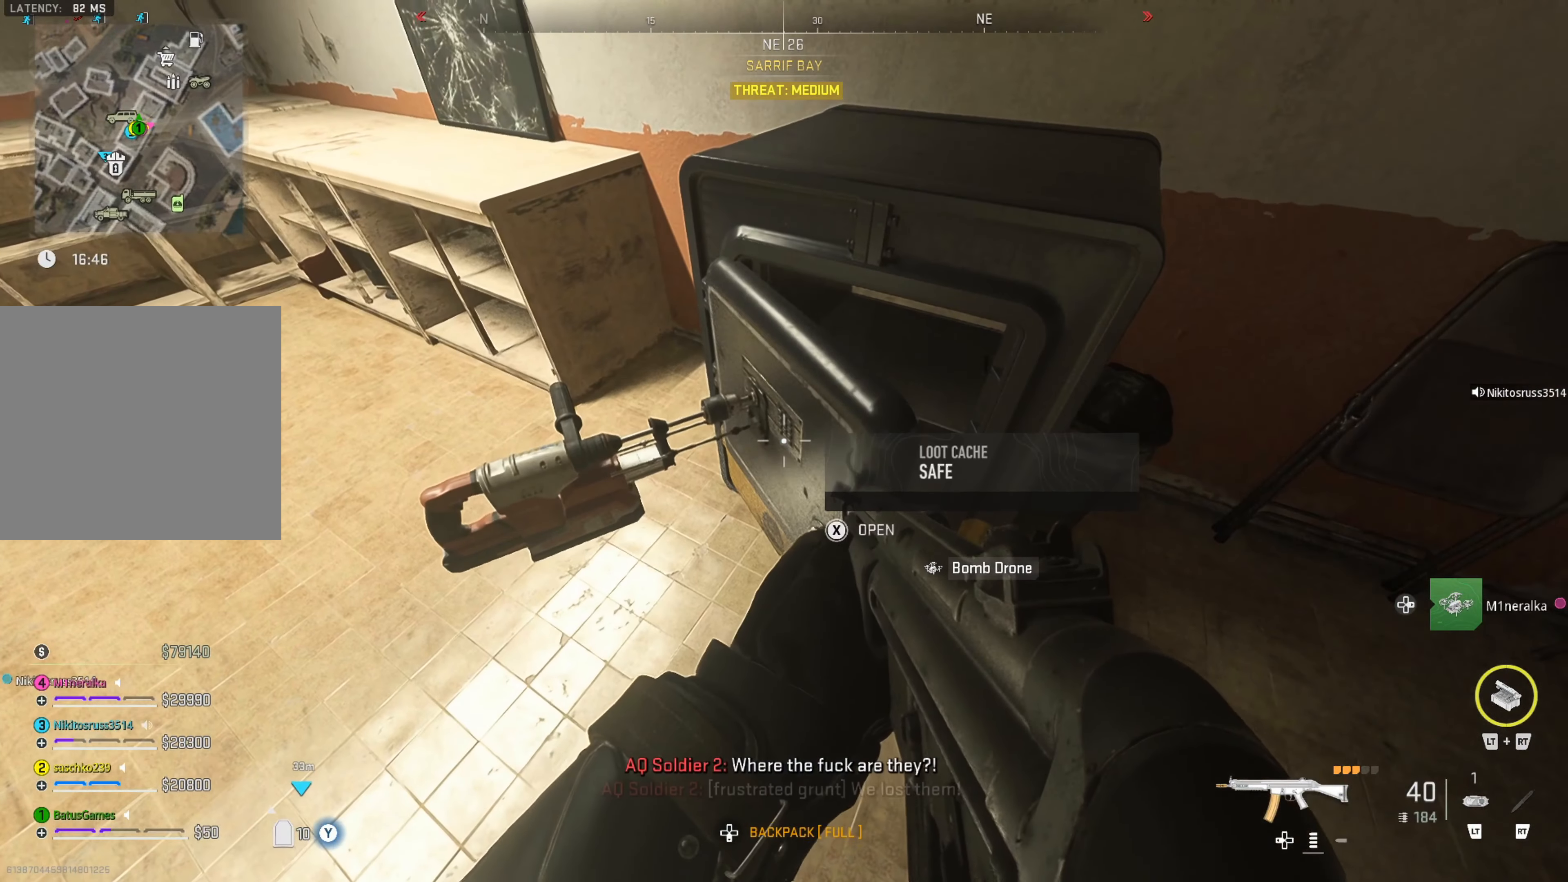
{"buttons": [], "left_stick": "down", "right_stick": "center", "events": [[233, "left_stick", "down"], [333, "right_stick", "right"], [483, "right_stick", "center"]]}
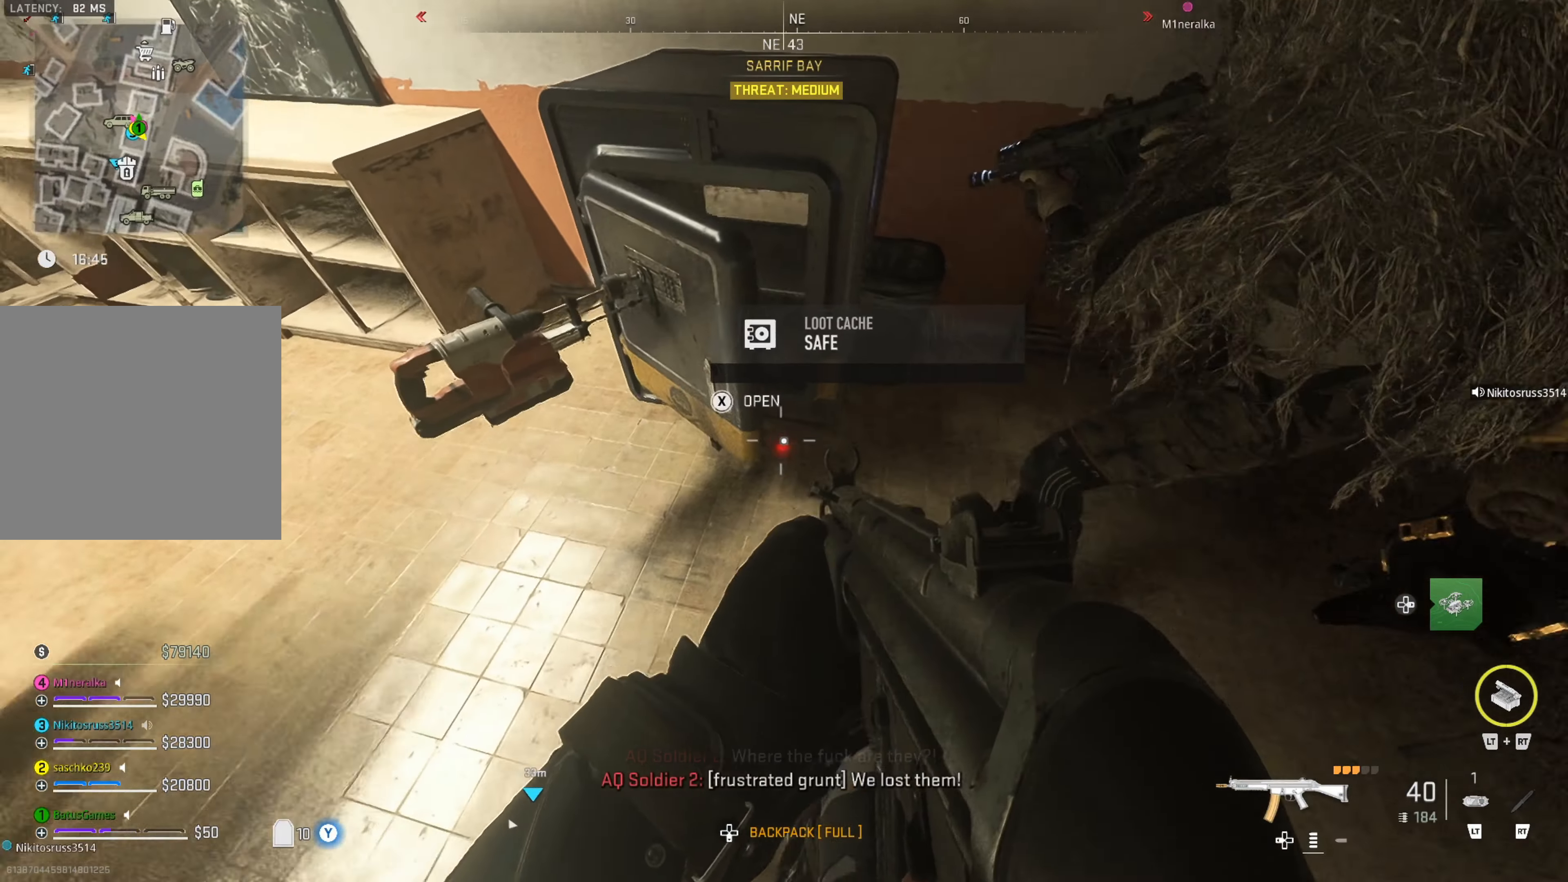
{"buttons": [], "left_stick": "center", "right_stick": "center", "events": [[33, "left_stick", "center"], [183, "left_stick", "up"], [233, "right_stick", "up"], [350, "right_stick", "center"], [383, "left_stick", "center"]]}
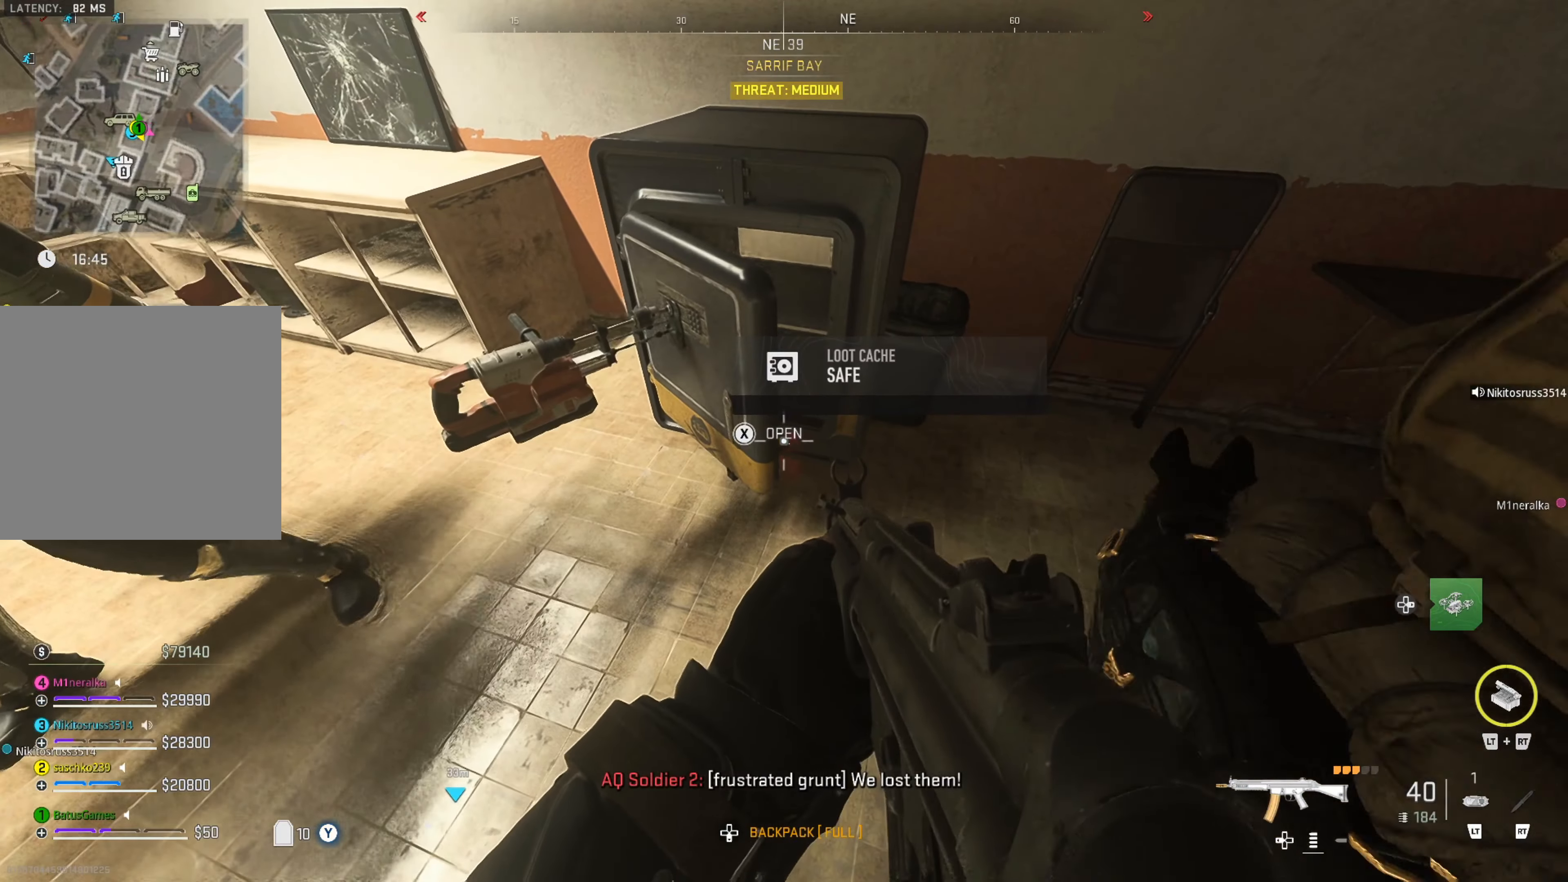
{"buttons": [], "left_stick": "center", "right_stick": "center", "events": [[50, "X", "down"], [150, "X", "up"]]}
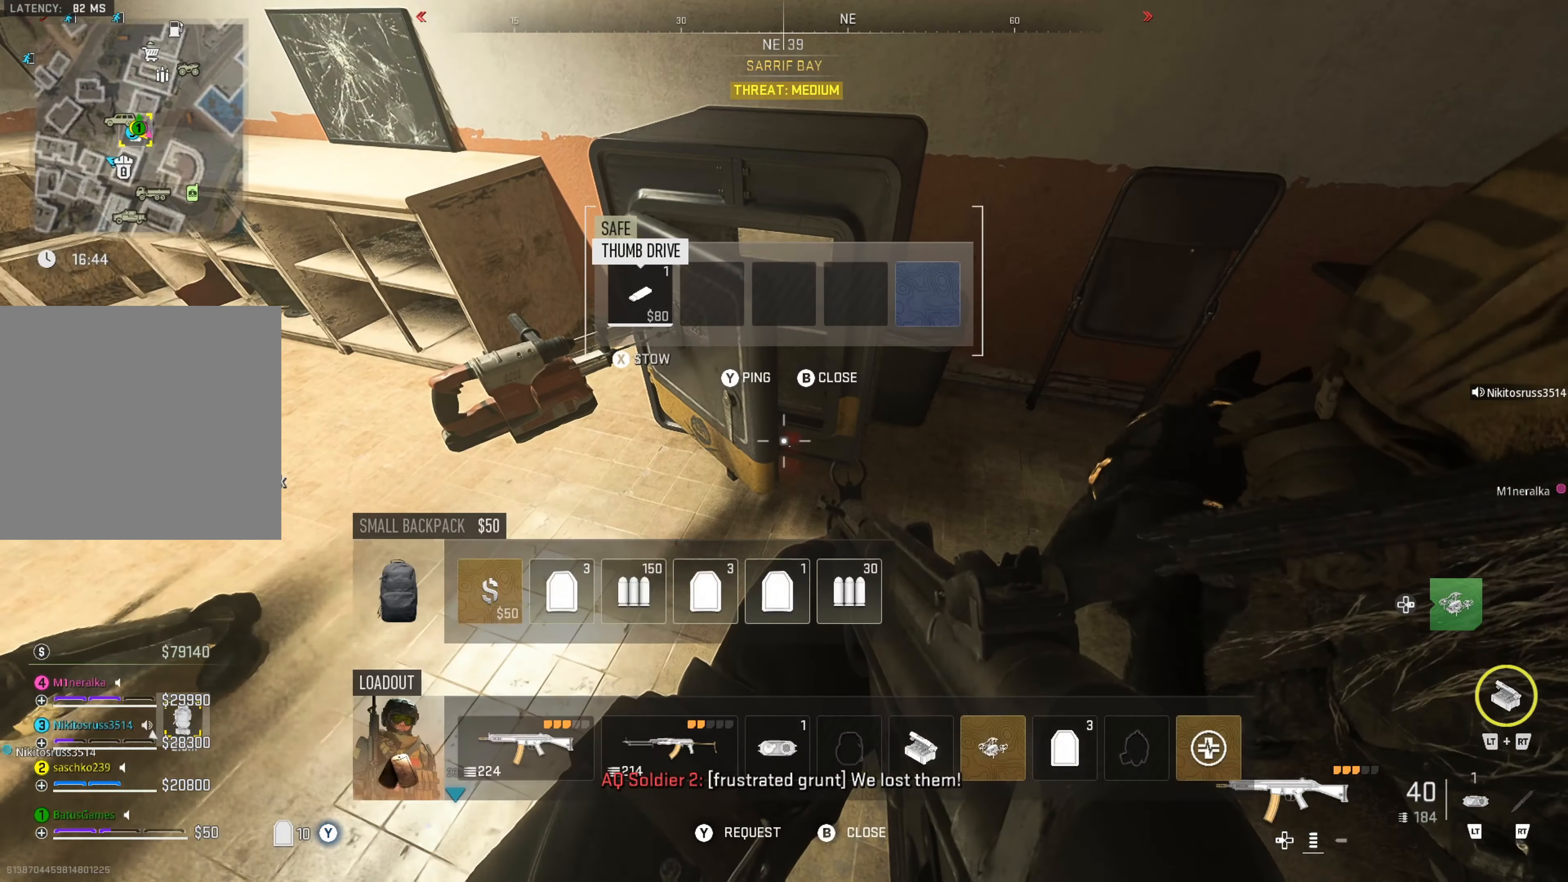
{"buttons": [], "left_stick": "center", "right_stick": "center", "events": []}
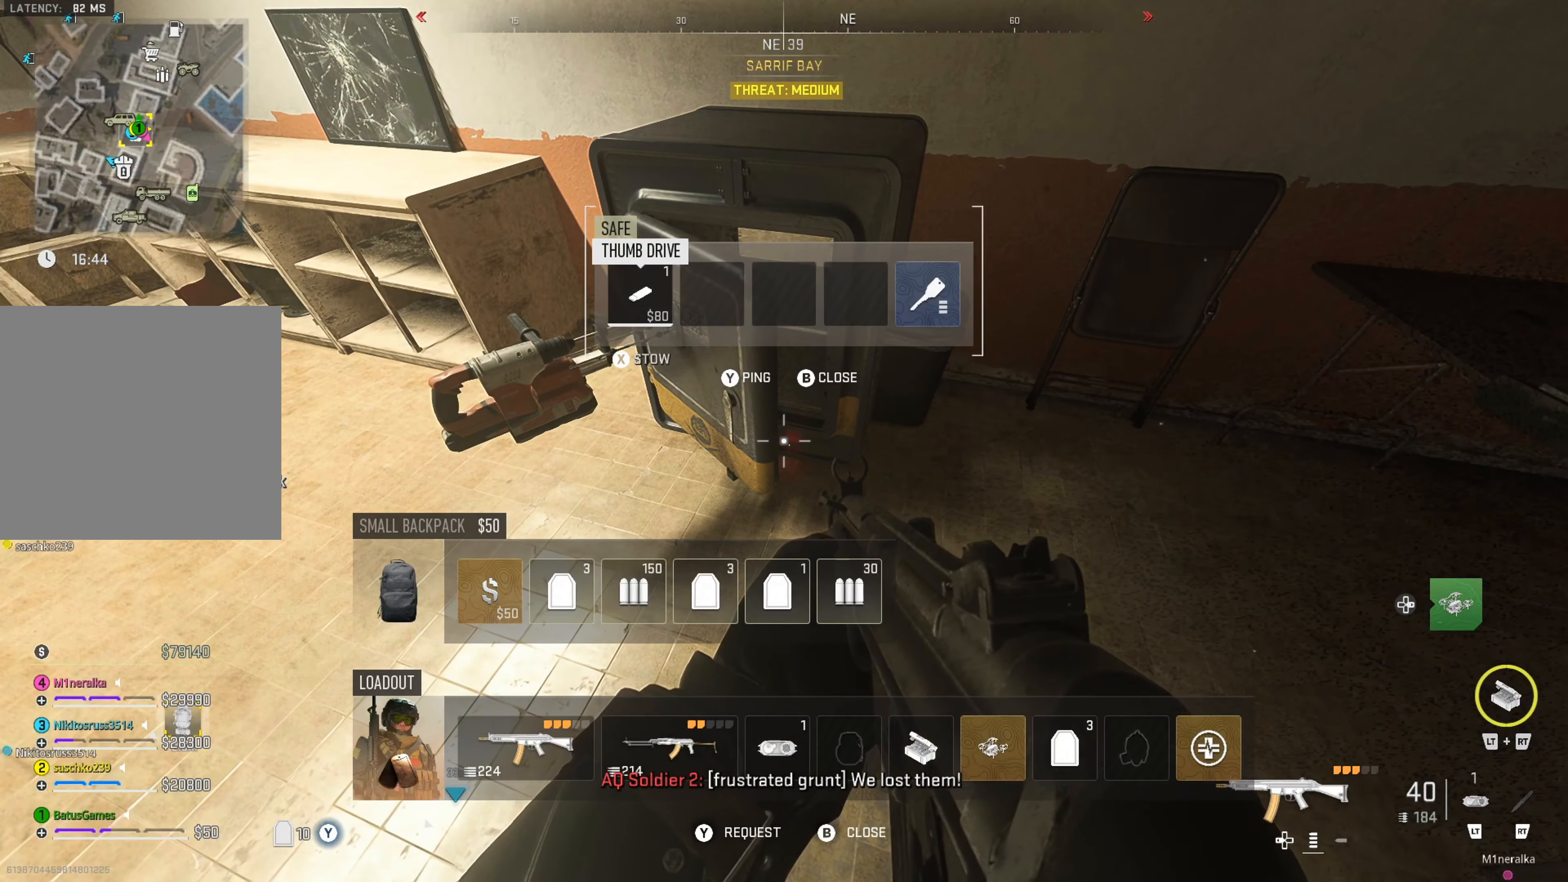
{"buttons": [], "left_stick": "center", "right_stick": "left", "events": [[133, "B", "down"], [233, "B", "up"], [316, "right_stick", "left"]]}
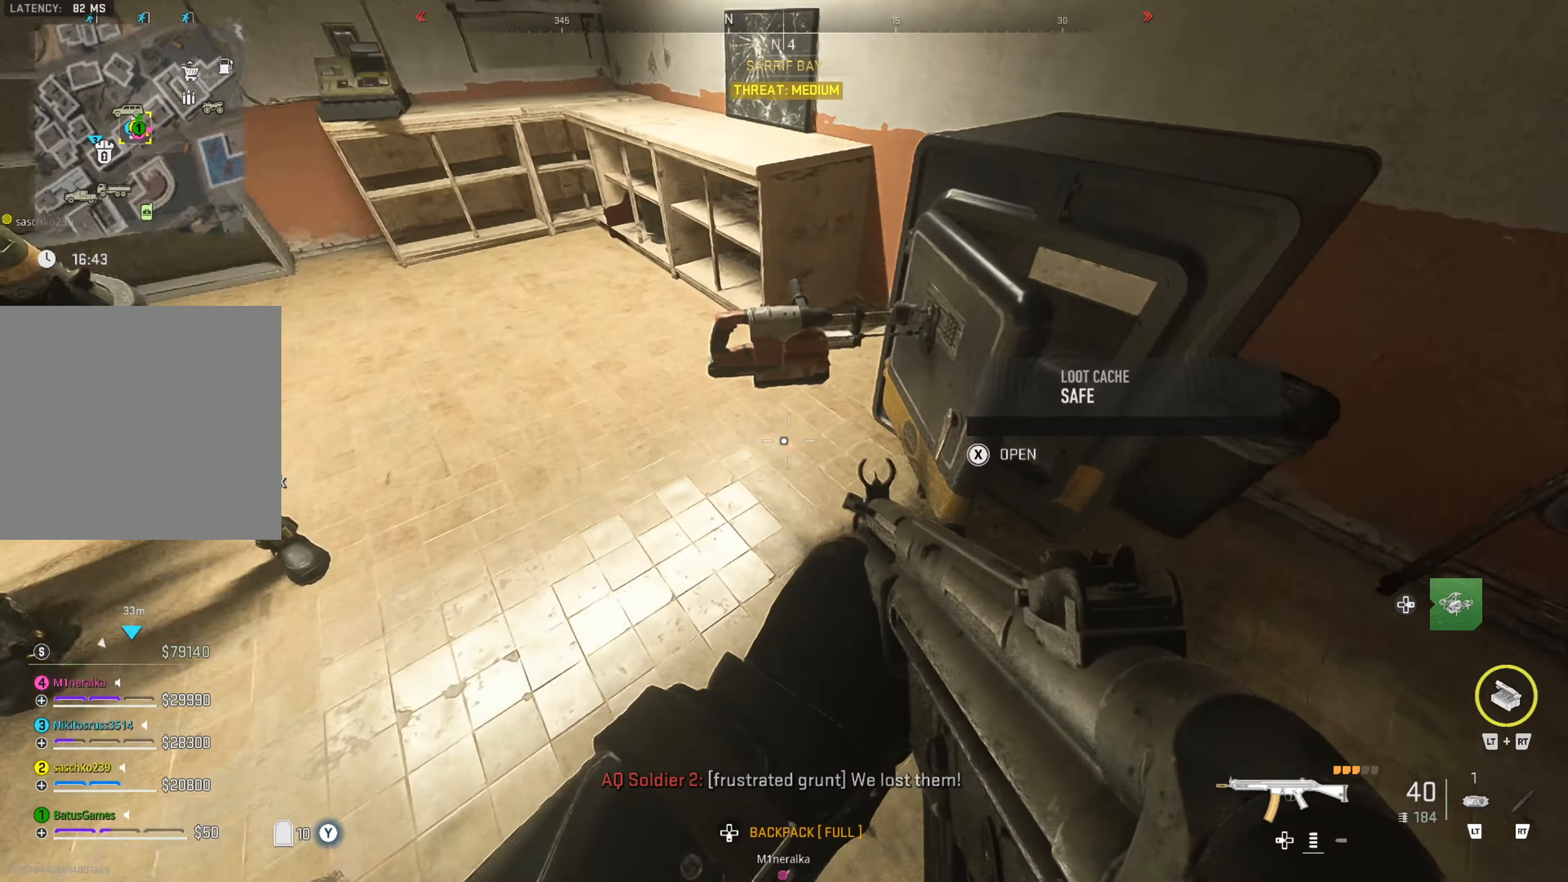
{"buttons": ["Y"], "left_stick": "center", "right_stick": "center", "events": [[133, "right_stick", "center"], [266, "left_stick", "up"], [300, "Y", "down"], [450, "left_stick", "center"]]}